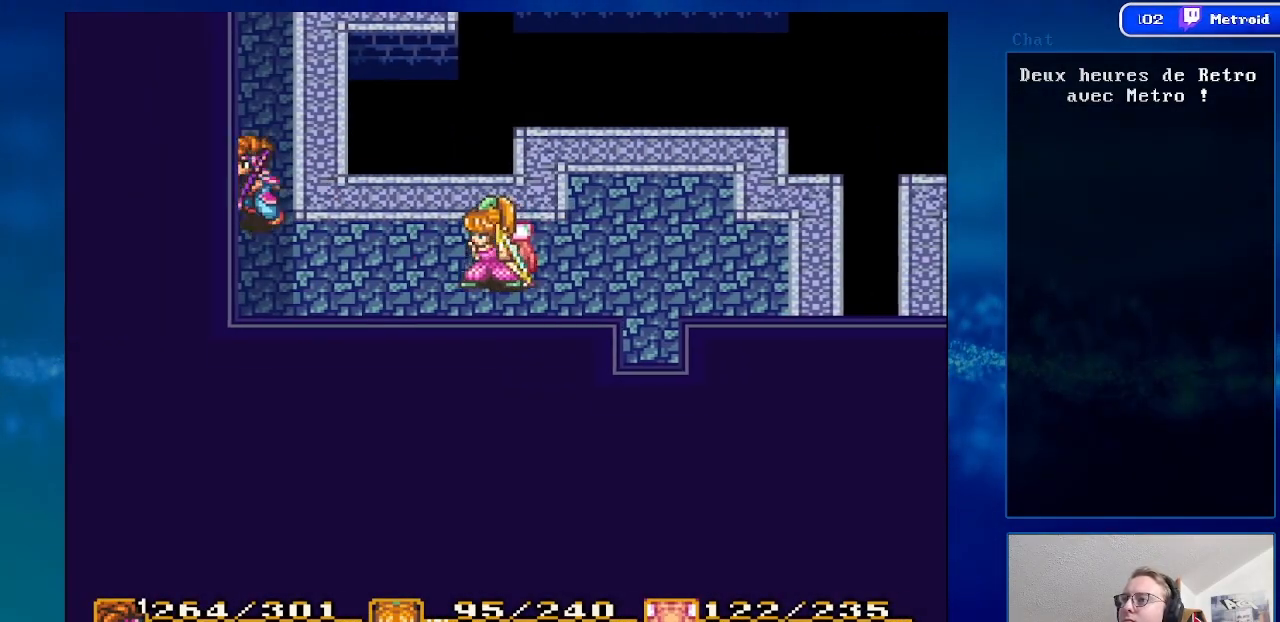
Gameplay with a controller (Nintendo layout); each line is a JSON object with the inputs held at the frame after it. "events" lists button and stick changes between this image and that frame as [ms after this image, input, new state], when the widget could be followed in between. Not read: L3 R3.
{"buttons": ["DPAD_UP"], "events": []}
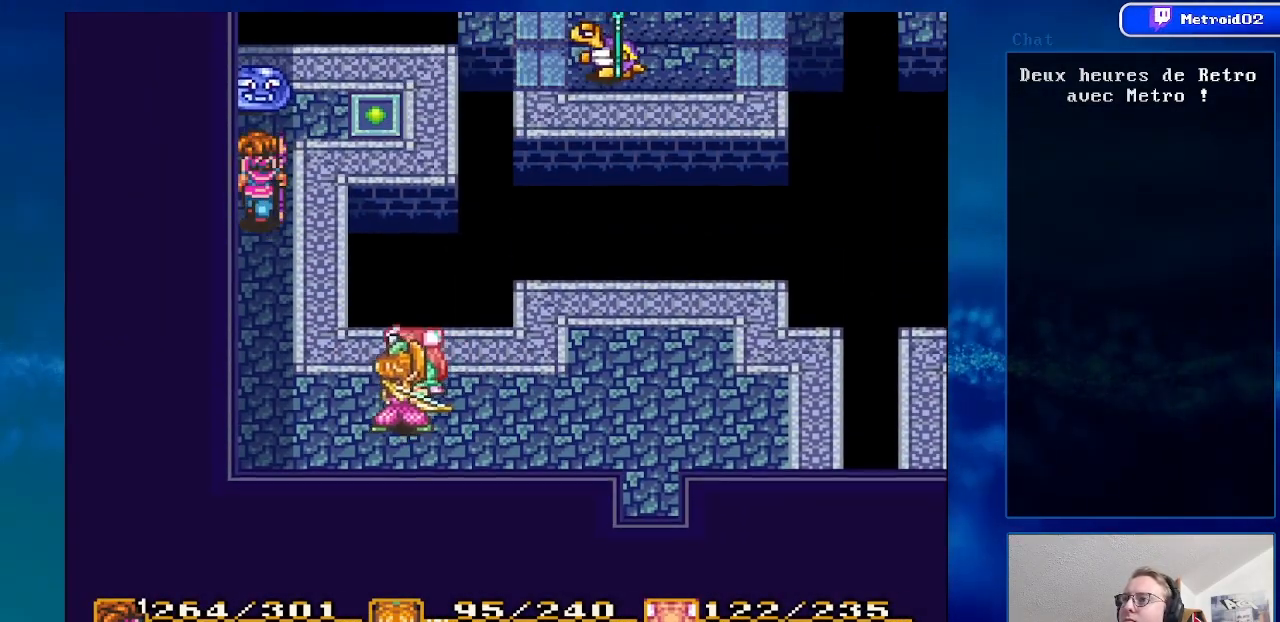
{"buttons": [], "events": [[300, "A", "down"], [300, "DPAD_UP", "up"], [467, "A", "up"]]}
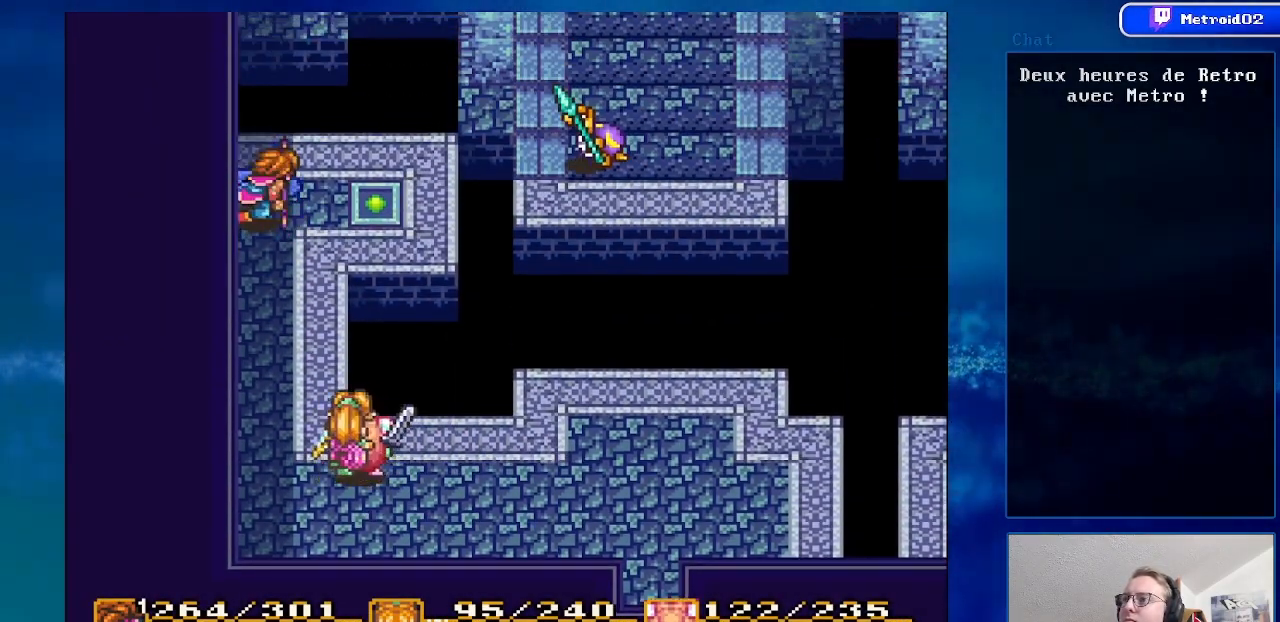
{"buttons": ["DPAD_RIGHT"], "events": [[283, "DPAD_RIGHT", "down"]]}
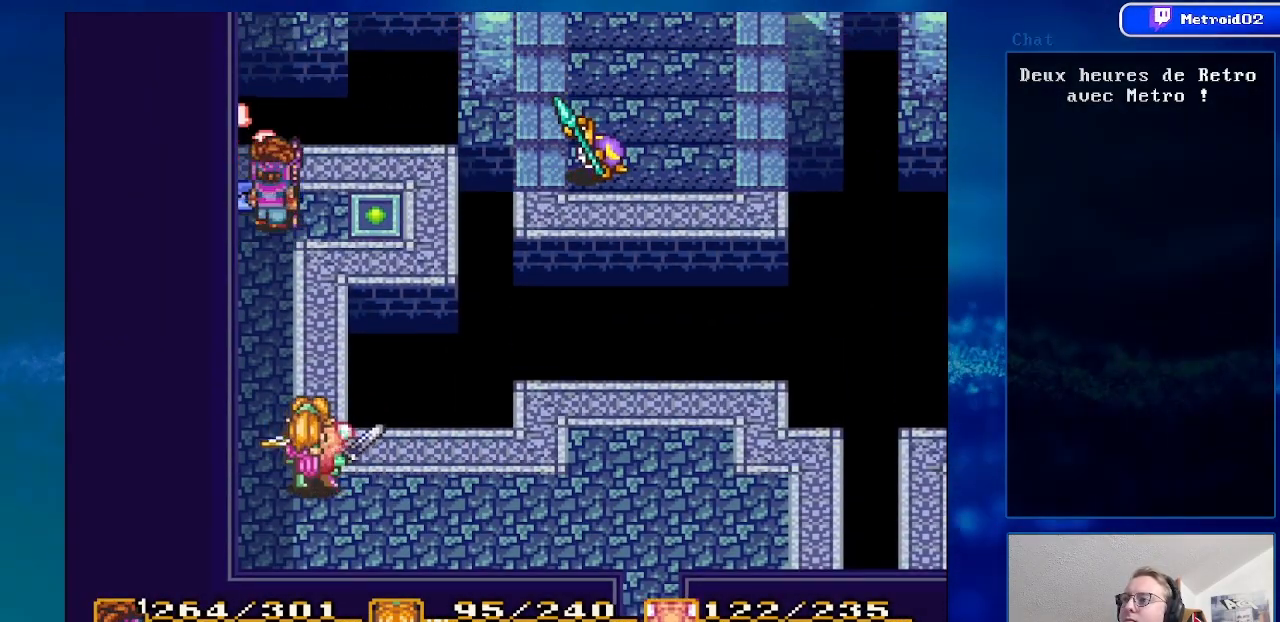
{"buttons": [], "events": [[33, "DPAD_UP", "down"], [117, "DPAD_UP", "up"], [433, "DPAD_RIGHT", "up"]]}
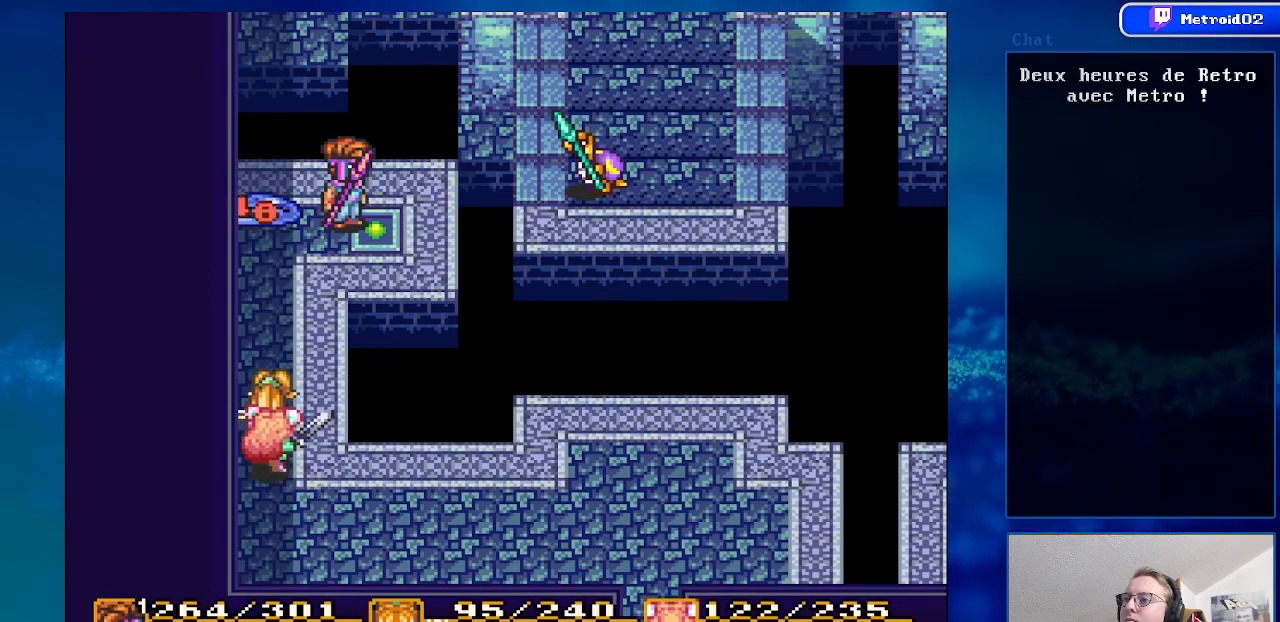
{"buttons": ["DPAD_LEFT"], "events": [[433, "DPAD_LEFT", "down"]]}
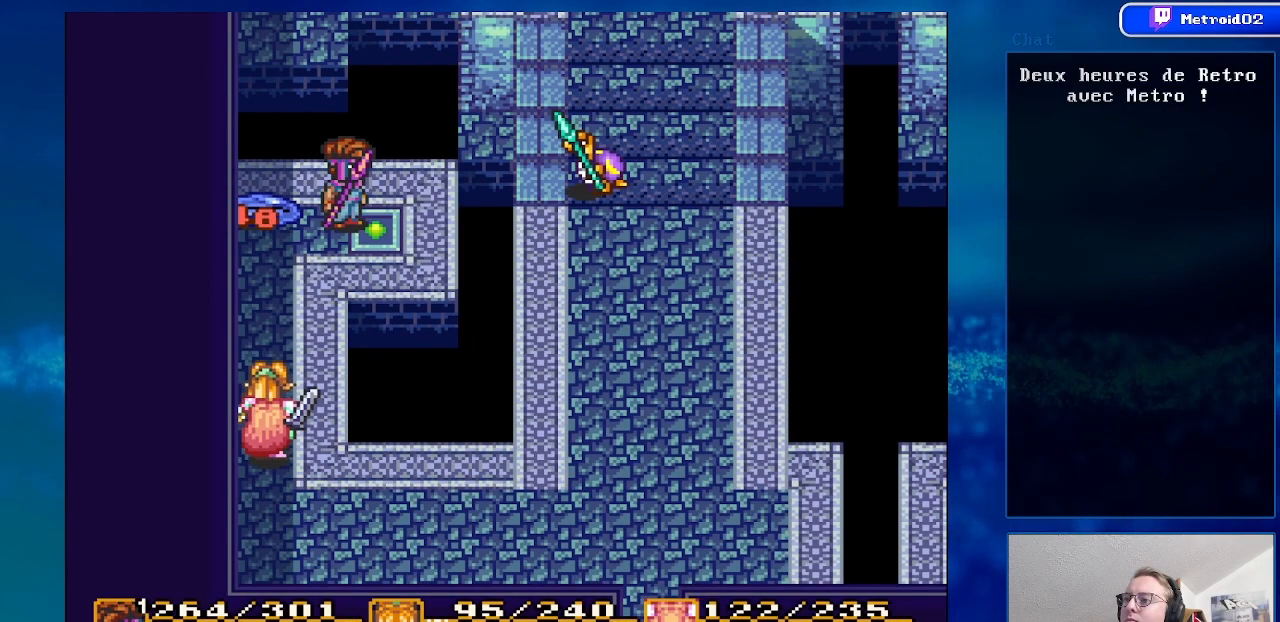
{"buttons": ["DPAD_DOWN"], "events": [[17, "DPAD_LEFT", "up"], [83, "DPAD_LEFT", "down"], [233, "DPAD_DOWN", "down"], [333, "DPAD_LEFT", "up"]]}
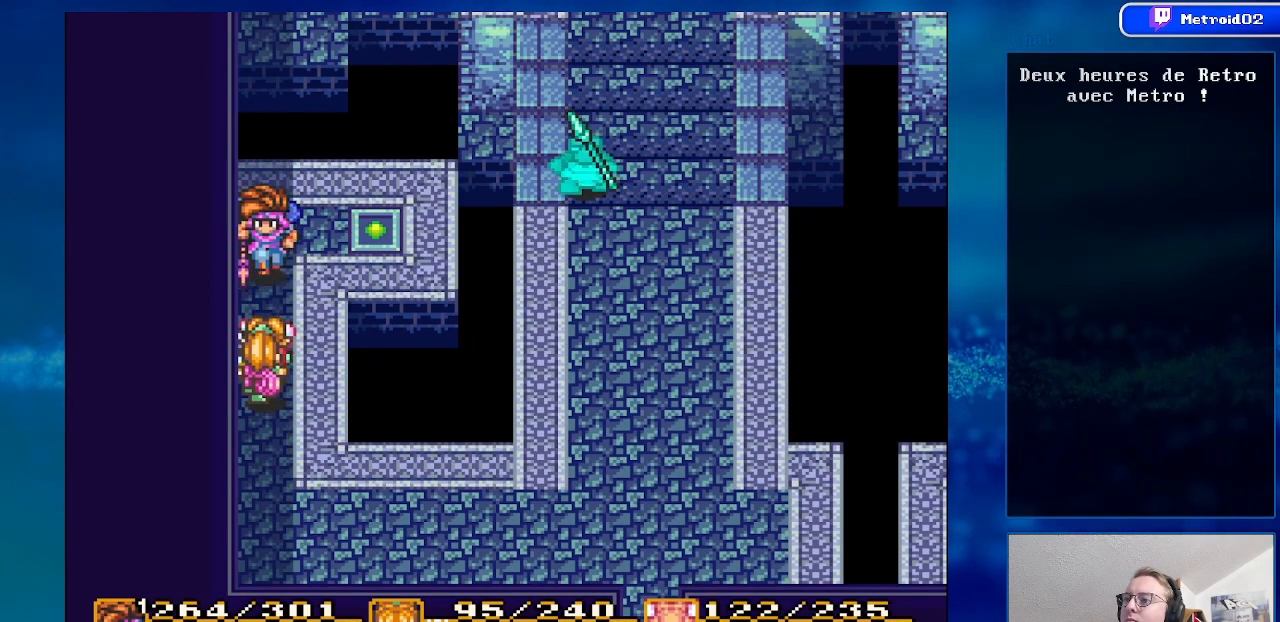
{"buttons": ["DPAD_DOWN"], "events": []}
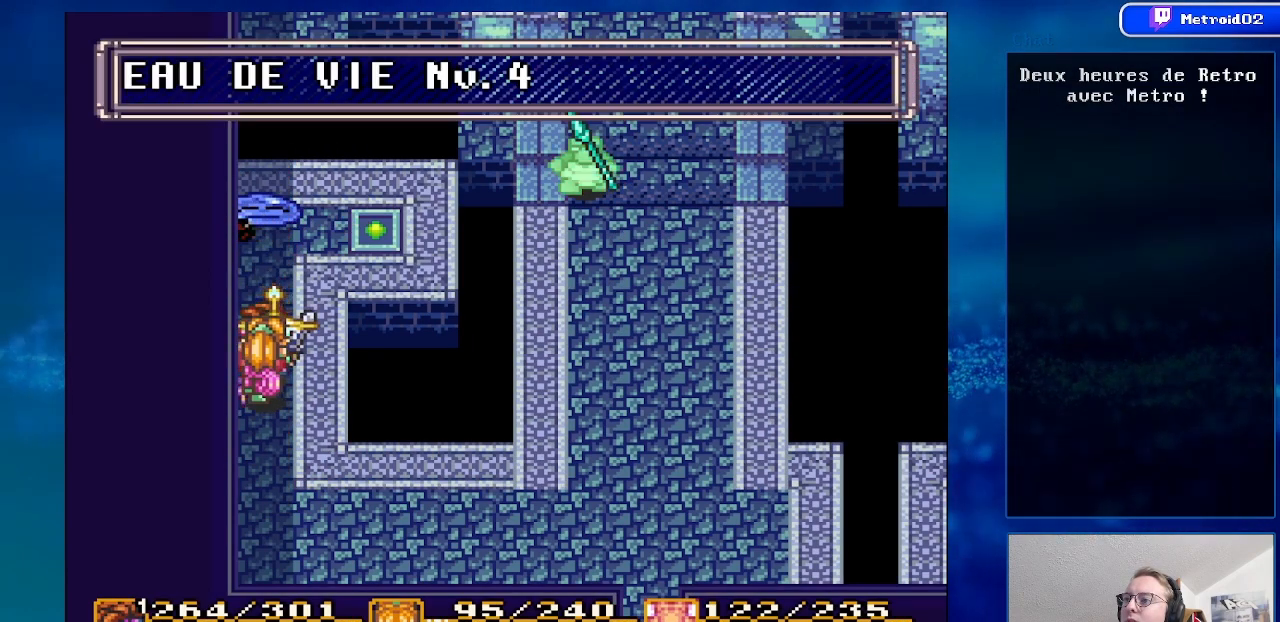
{"buttons": ["DPAD_DOWN"], "events": []}
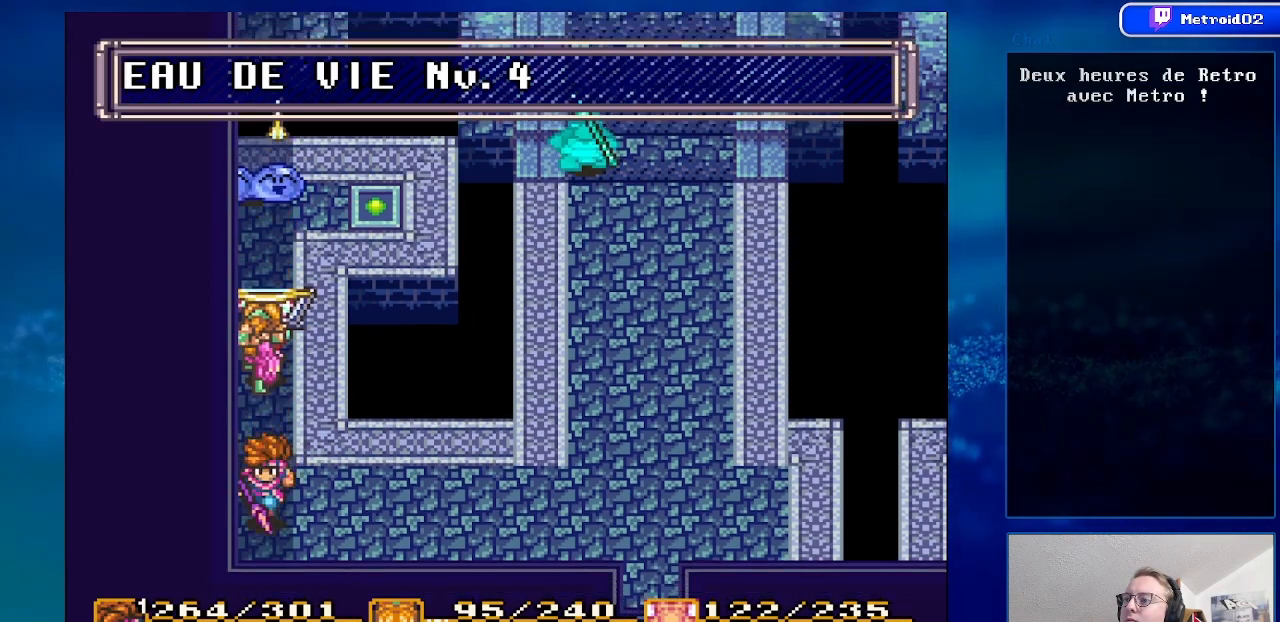
{"buttons": ["DPAD_RIGHT"], "events": [[100, "DPAD_RIGHT", "down"], [267, "DPAD_DOWN", "up"]]}
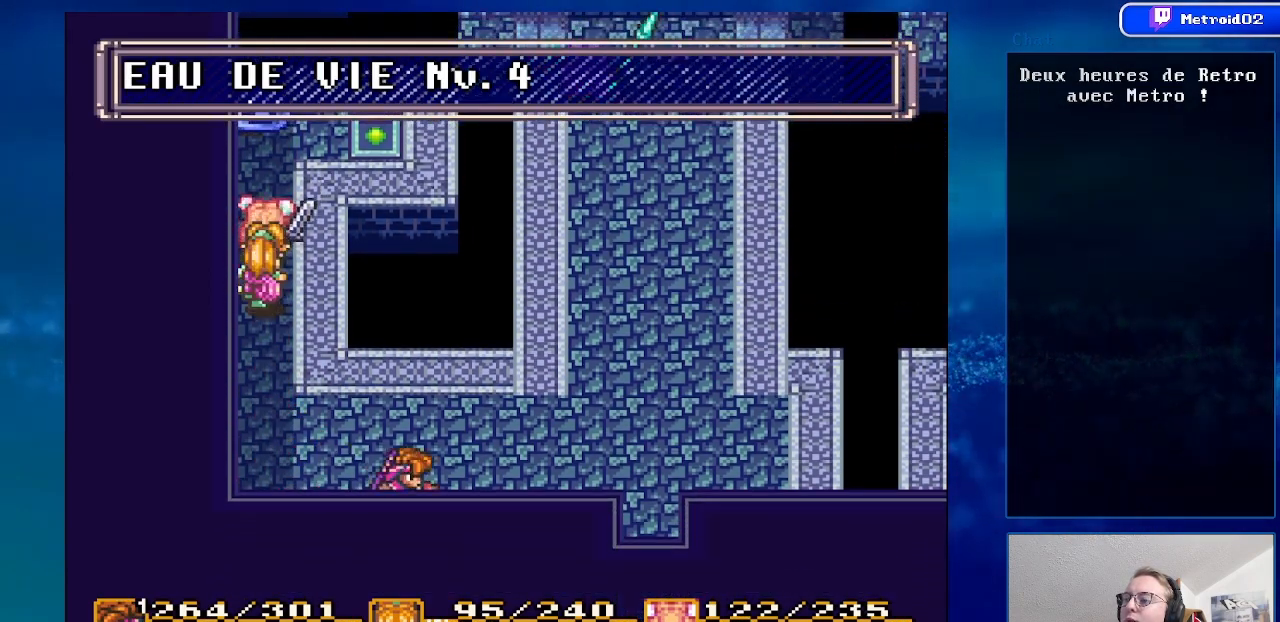
{"buttons": ["DPAD_UP", "DPAD_RIGHT"], "events": [[250, "DPAD_UP", "down"]]}
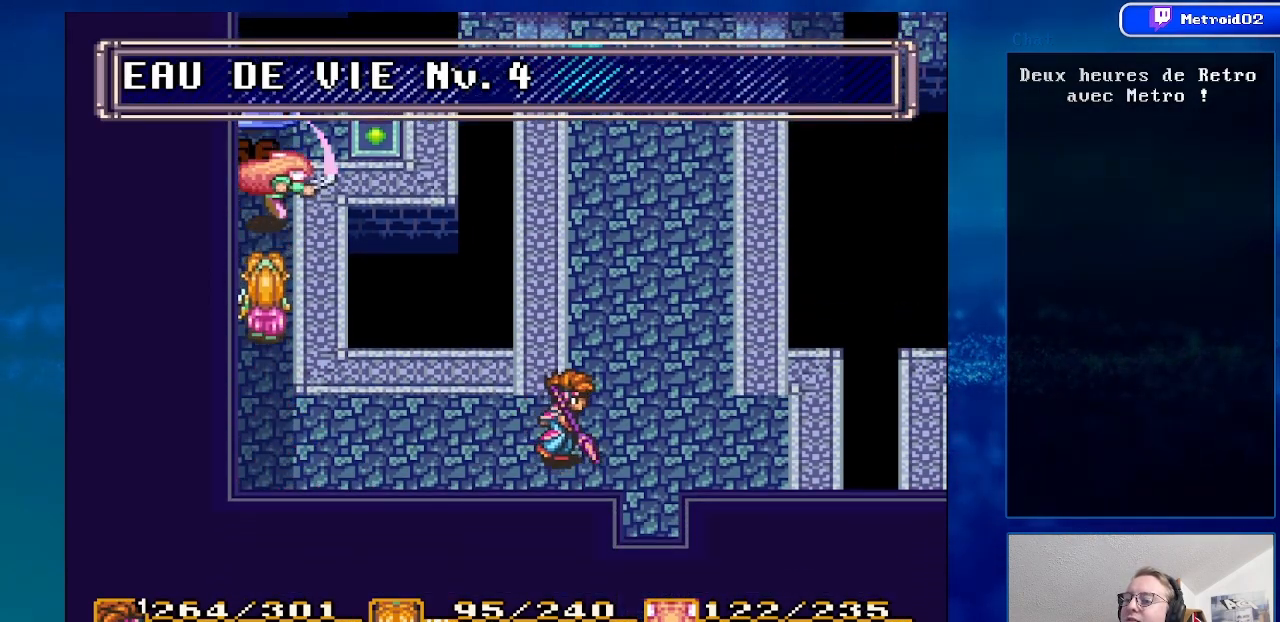
{"buttons": ["DPAD_UP"], "events": [[183, "DPAD_RIGHT", "up"]]}
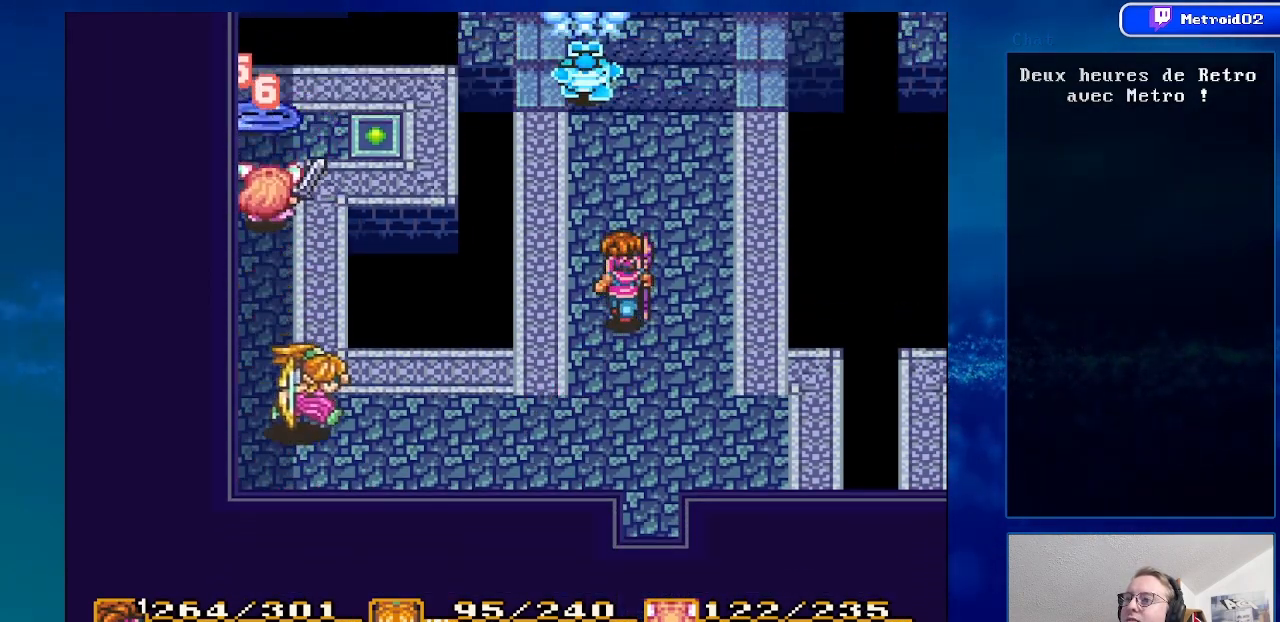
{"buttons": ["DPAD_UP"], "events": [[67, "DPAD_LEFT", "down"], [183, "DPAD_LEFT", "up"]]}
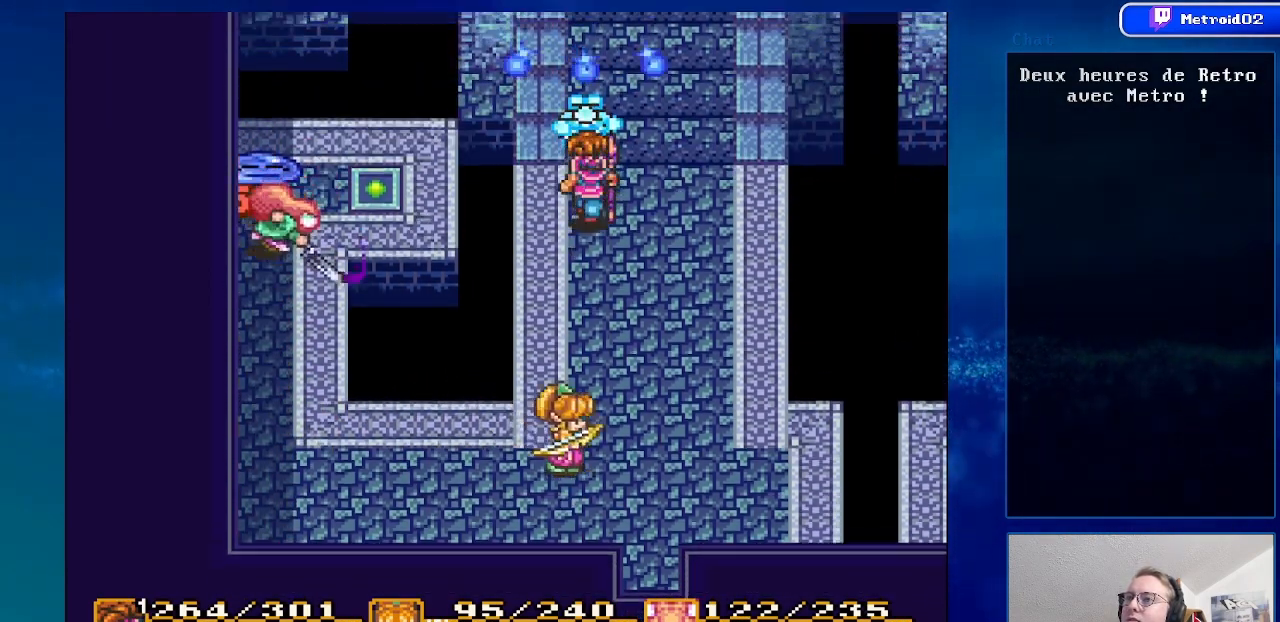
{"buttons": ["DPAD_DOWN"], "events": [[50, "DPAD_UP", "up"], [267, "DPAD_DOWN", "down"]]}
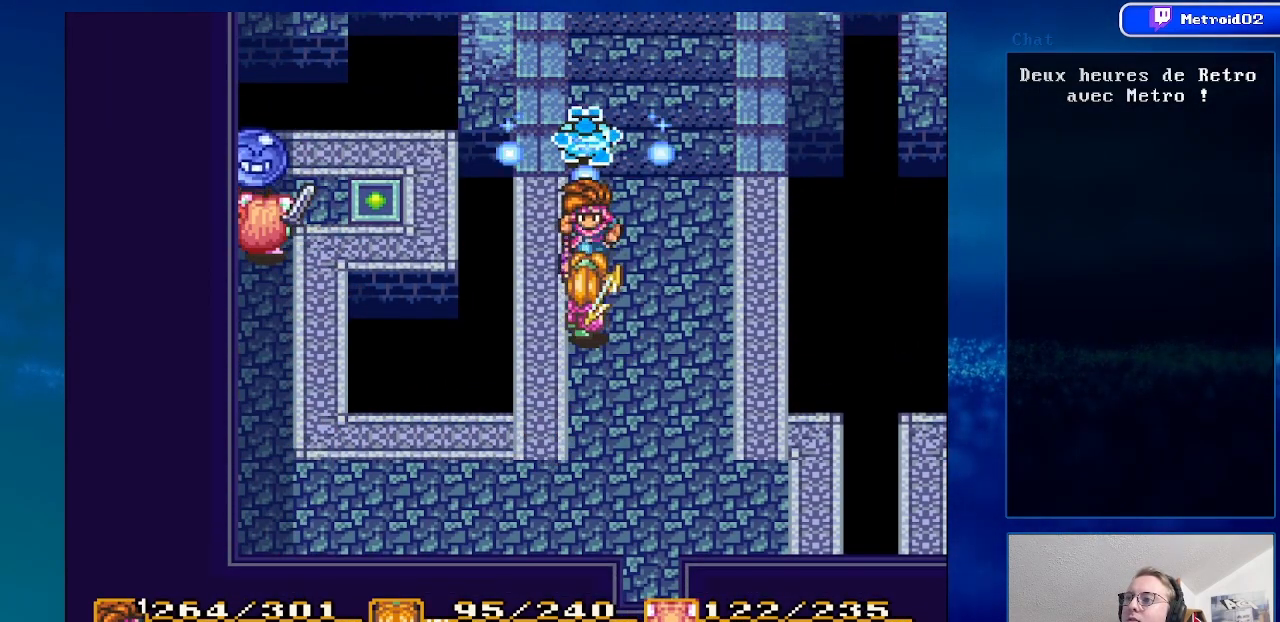
{"buttons": ["DPAD_UP"], "events": [[233, "DPAD_DOWN", "up"], [500, "DPAD_UP", "down"]]}
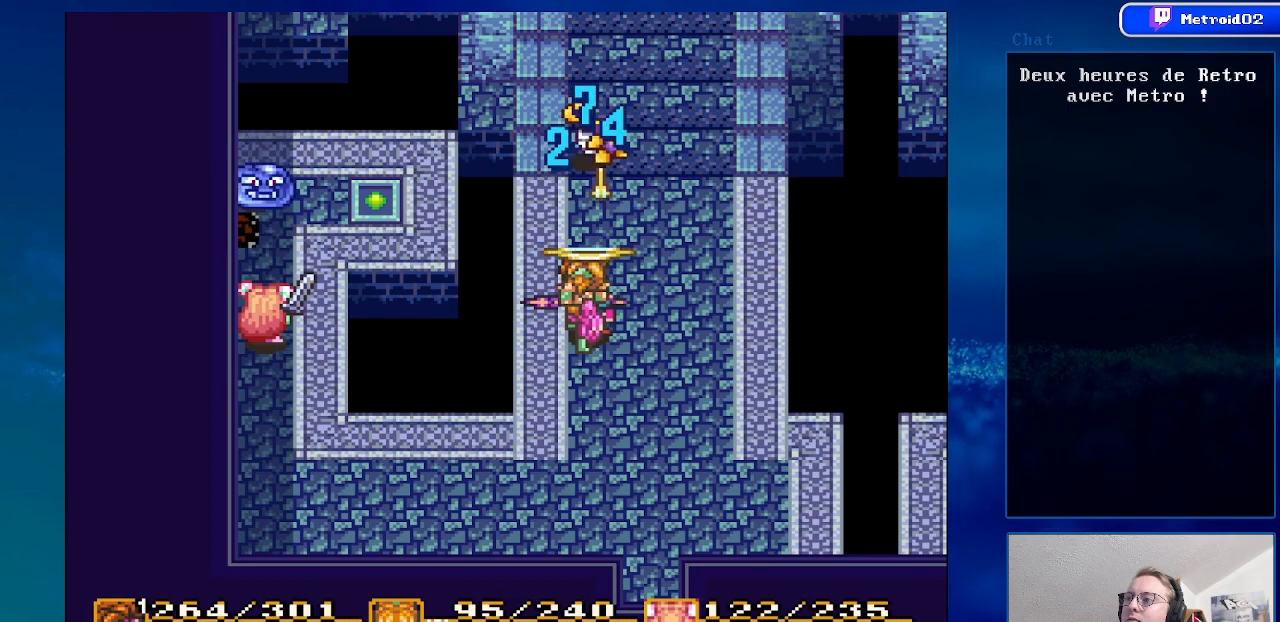
{"buttons": [], "events": [[100, "DPAD_UP", "up"]]}
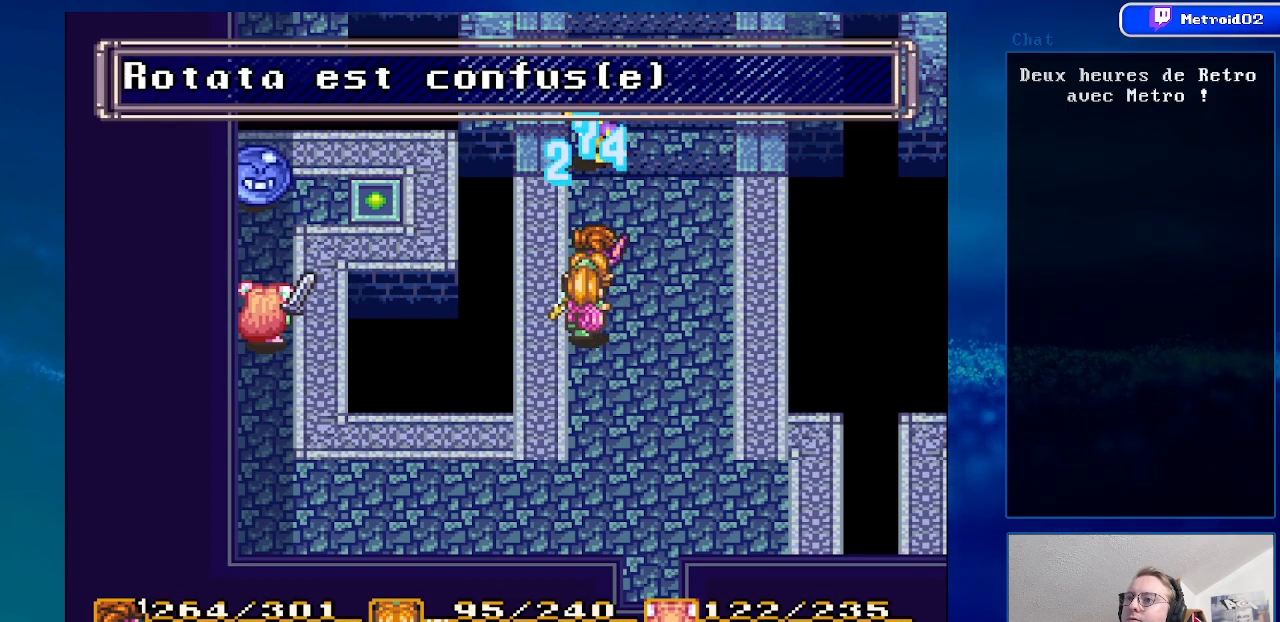
{"buttons": ["Y"], "events": [[467, "Y", "down"]]}
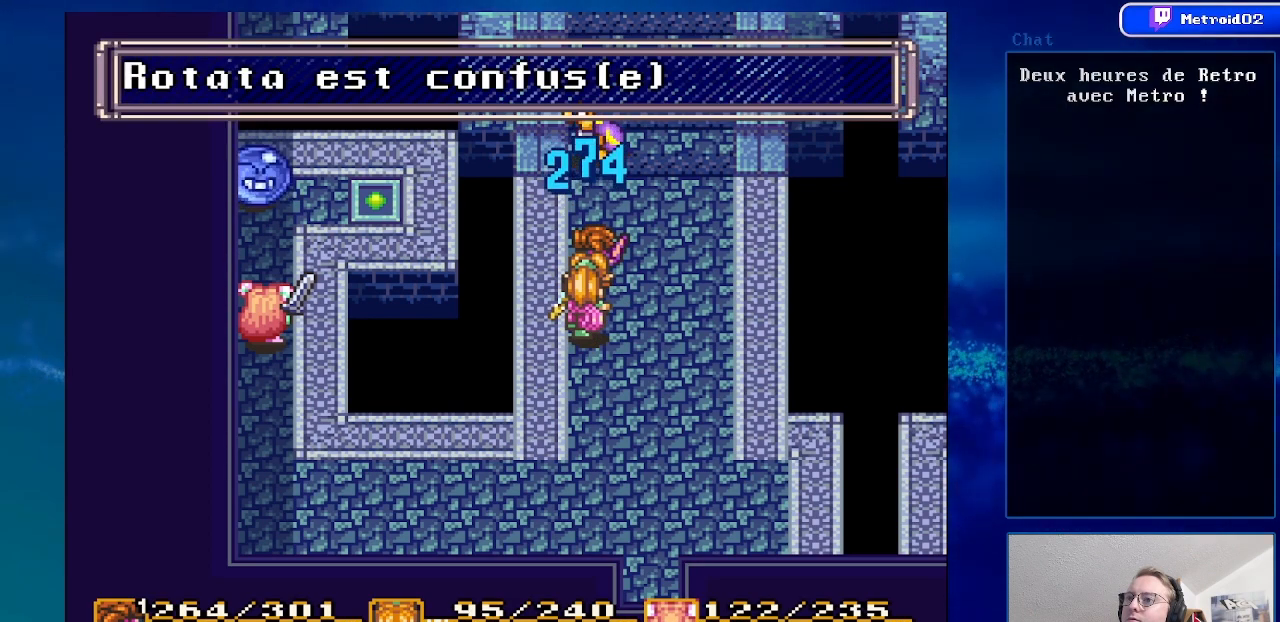
{"buttons": [], "events": [[150, "Y", "up"]]}
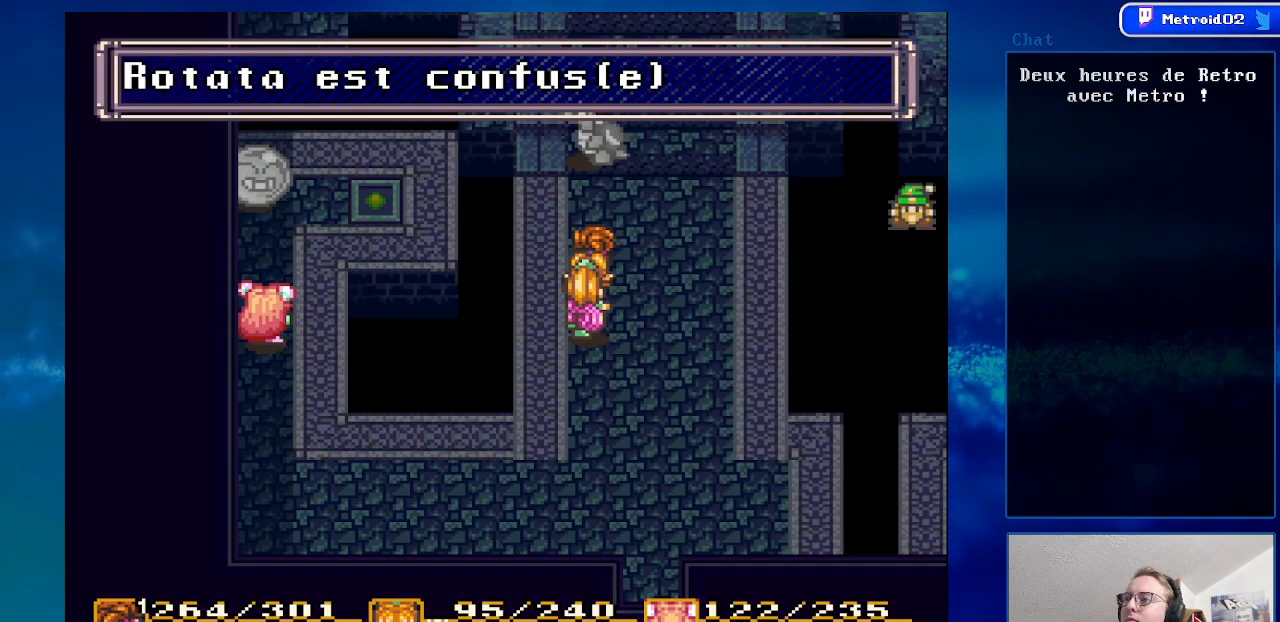
{"buttons": ["A"], "events": [[483, "A", "down"]]}
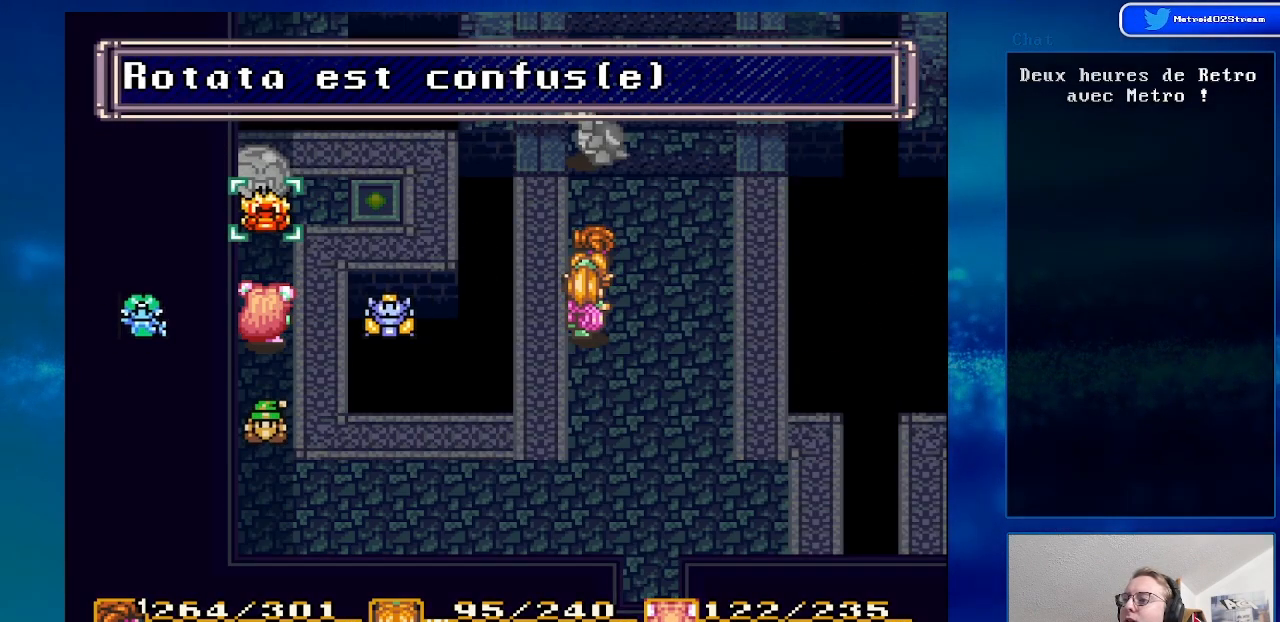
{"buttons": ["A"], "events": [[133, "A", "up"], [450, "A", "down"]]}
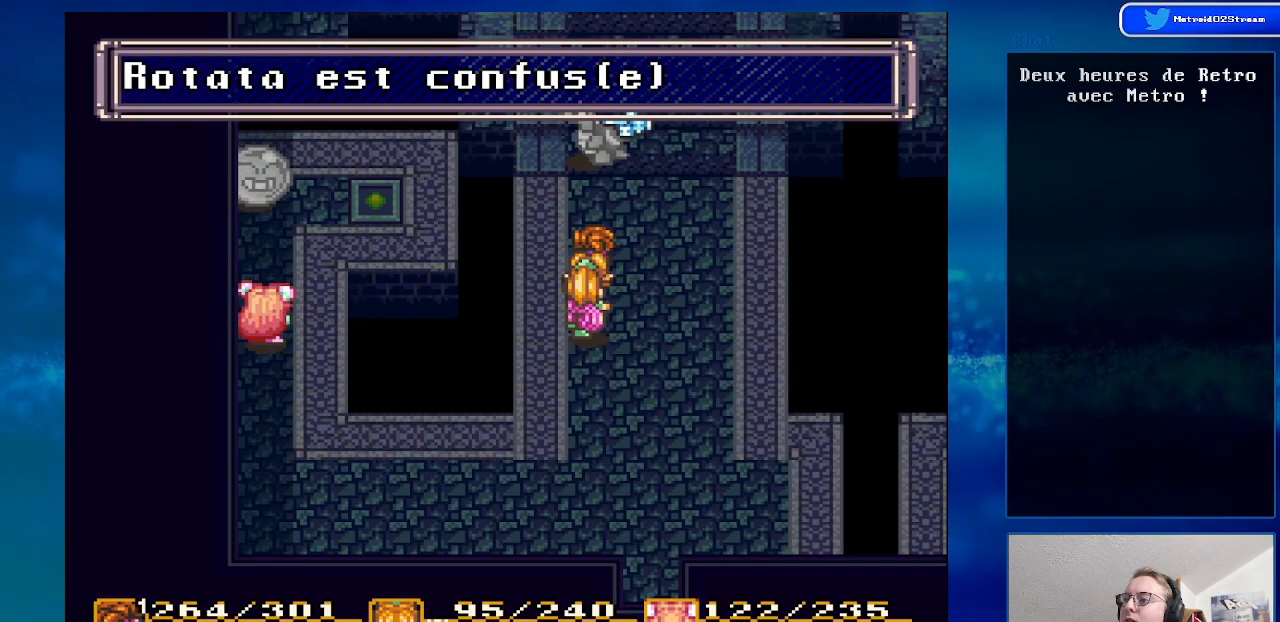
{"buttons": ["A"], "events": [[100, "A", "up"], [183, "DPAD_UP", "down"], [283, "DPAD_UP", "up"], [500, "A", "down"]]}
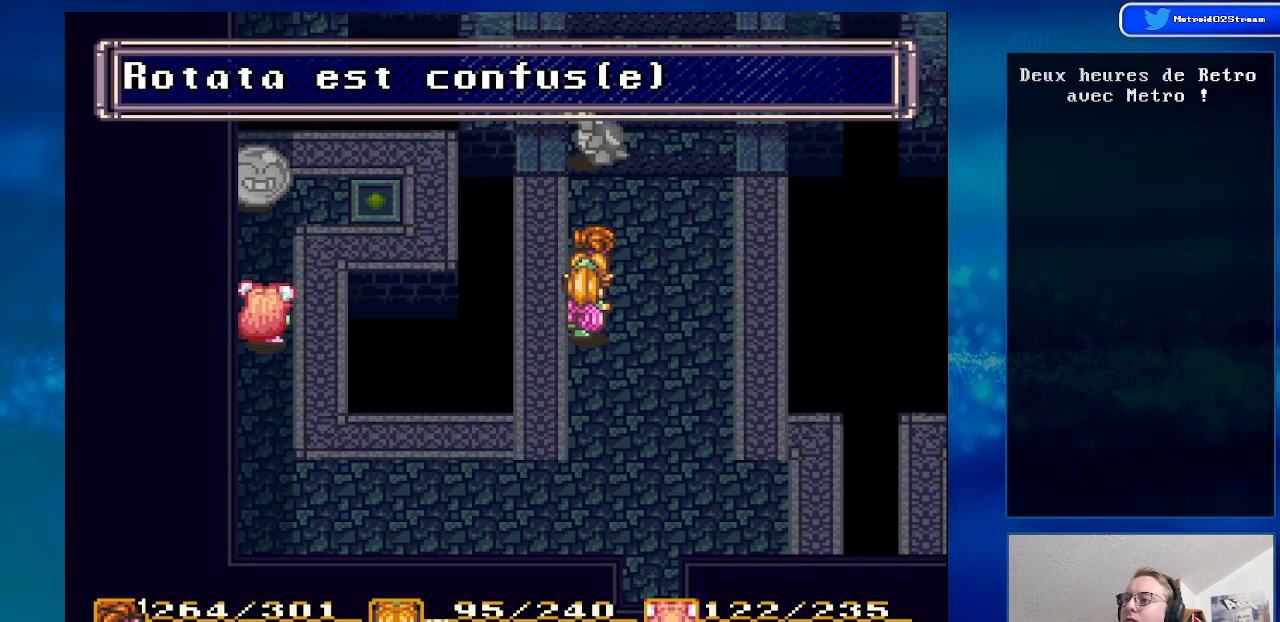
{"buttons": ["DPAD_UP"], "events": [[167, "A", "up"], [400, "DPAD_UP", "down"]]}
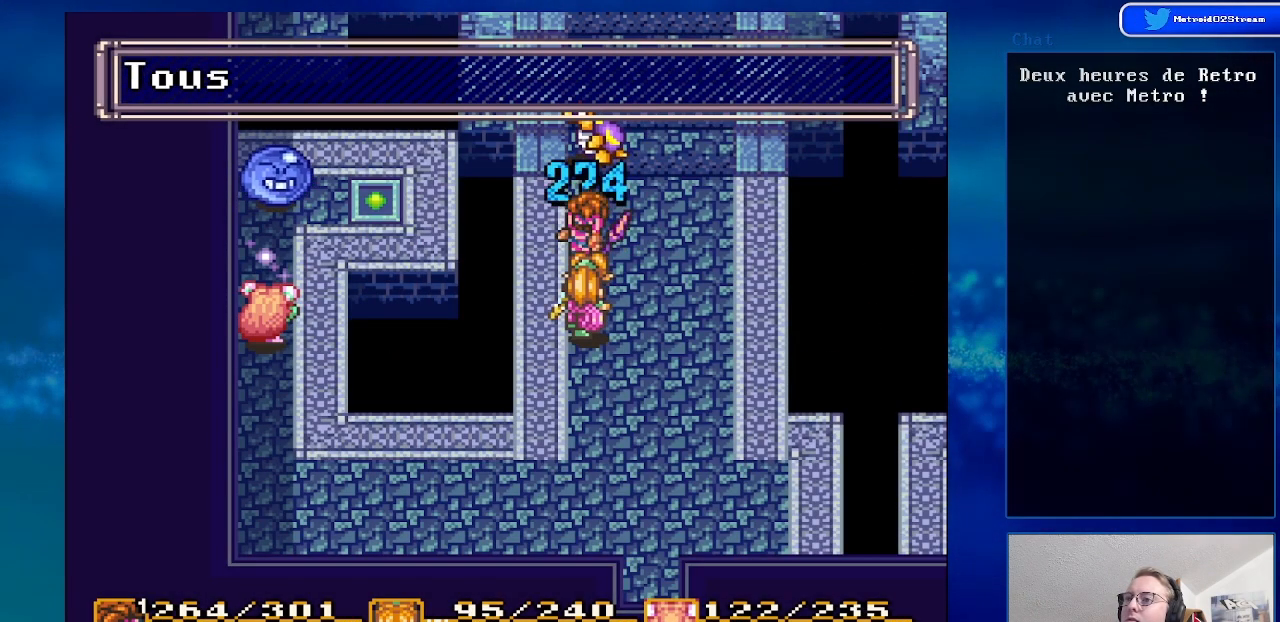
{"buttons": [], "events": [[67, "A", "down"], [67, "DPAD_UP", "up"], [267, "A", "up"]]}
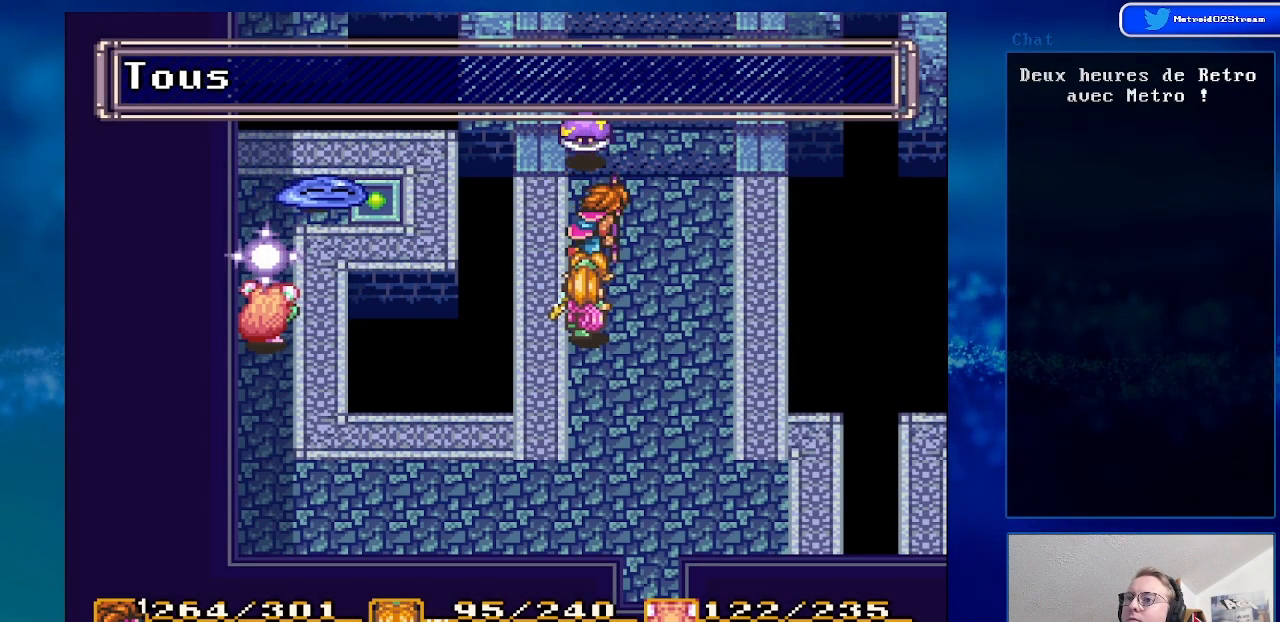
{"buttons": ["DPAD_DOWN"], "events": [[333, "DPAD_DOWN", "down"]]}
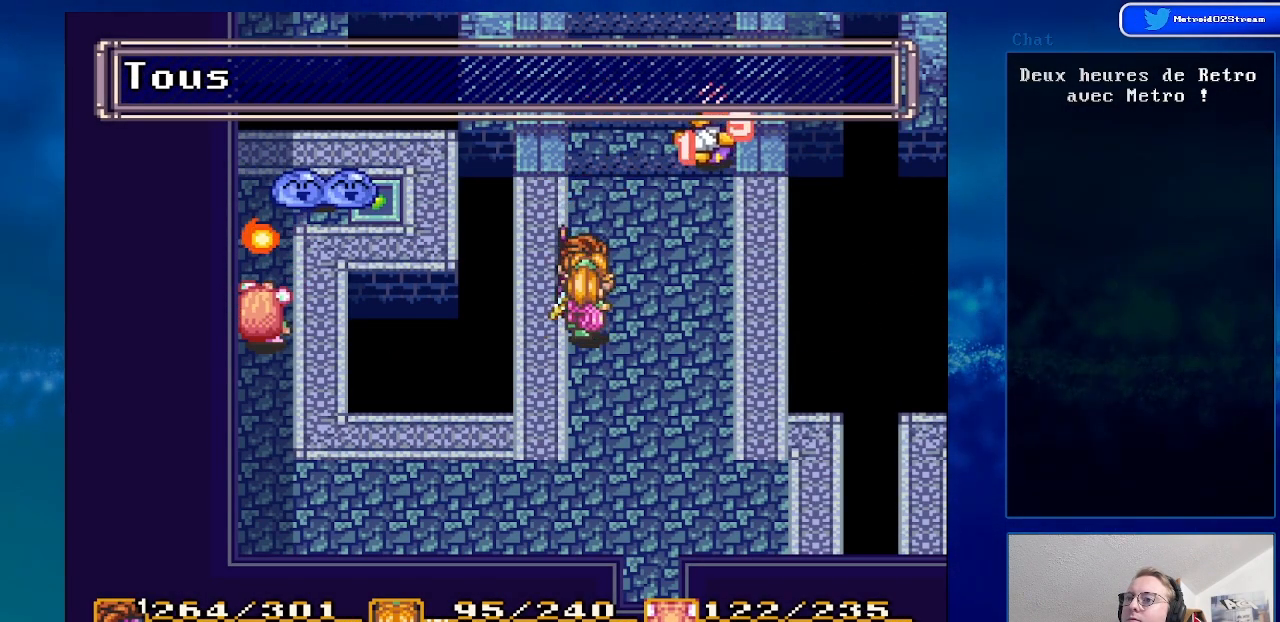
{"buttons": [], "events": [[17, "DPAD_DOWN", "up"]]}
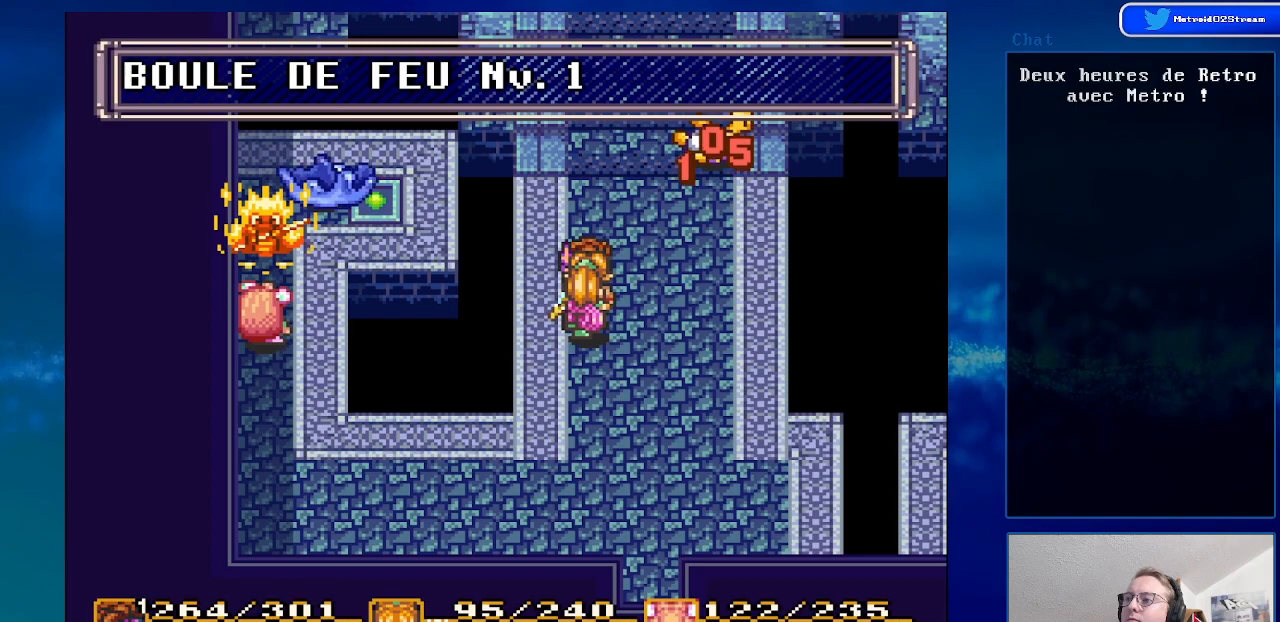
{"buttons": [], "events": []}
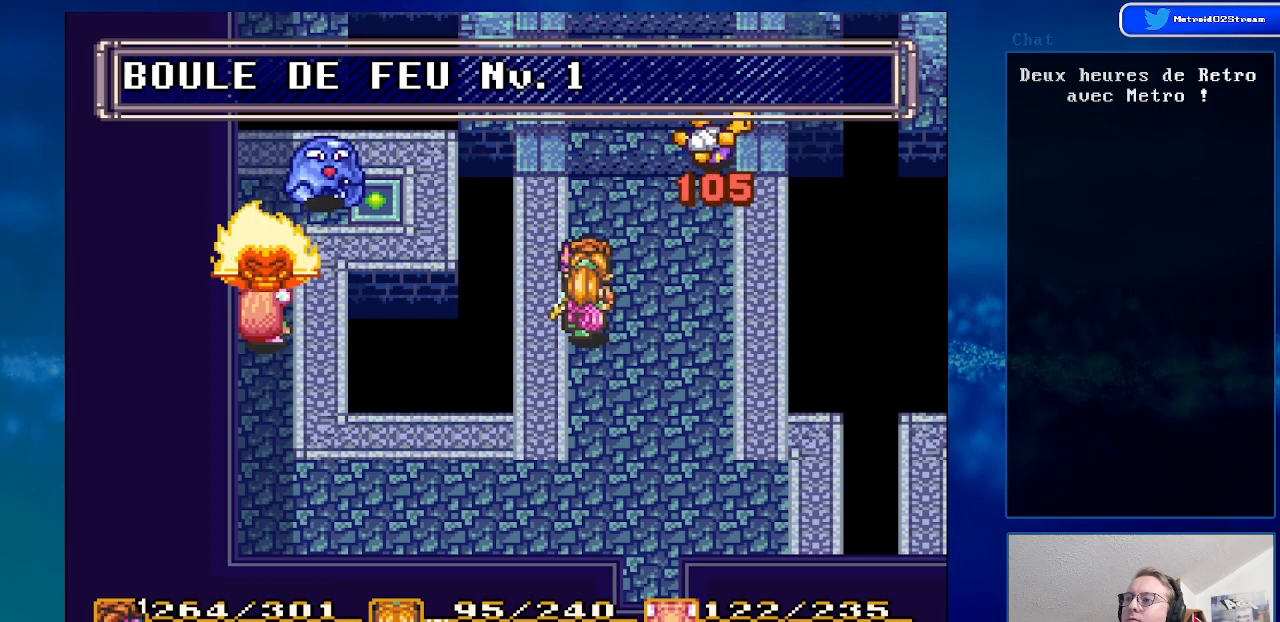
{"buttons": [], "events": []}
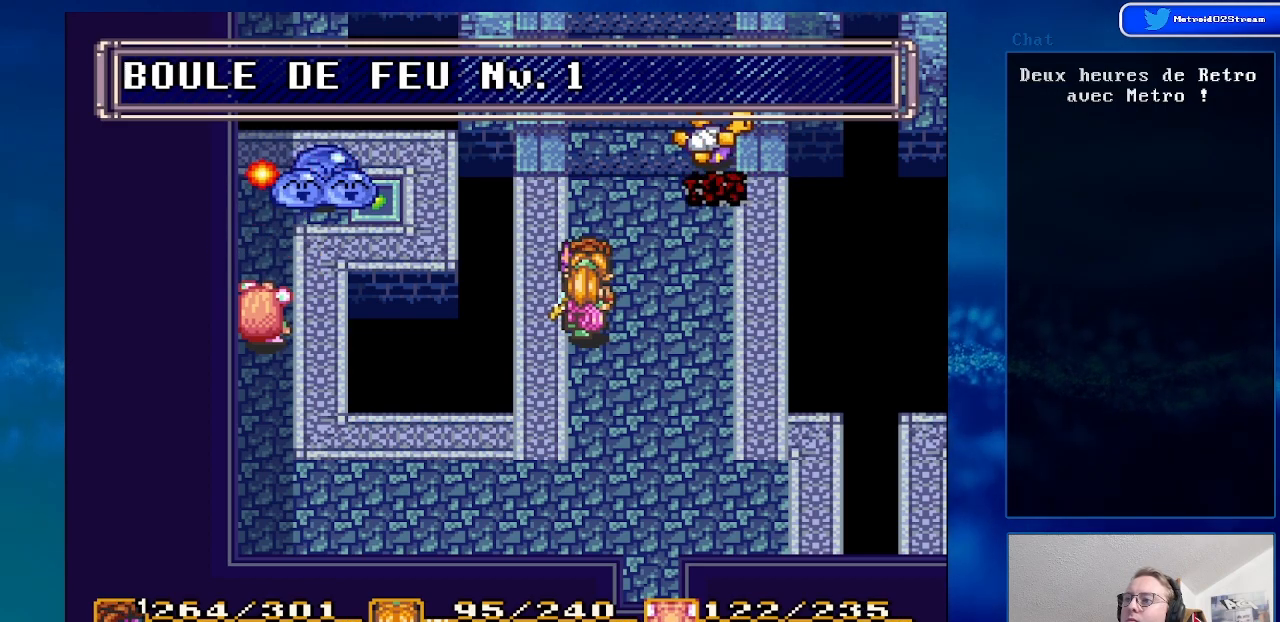
{"buttons": [], "events": [[300, "DPAD_RIGHT", "down"], [483, "DPAD_RIGHT", "up"]]}
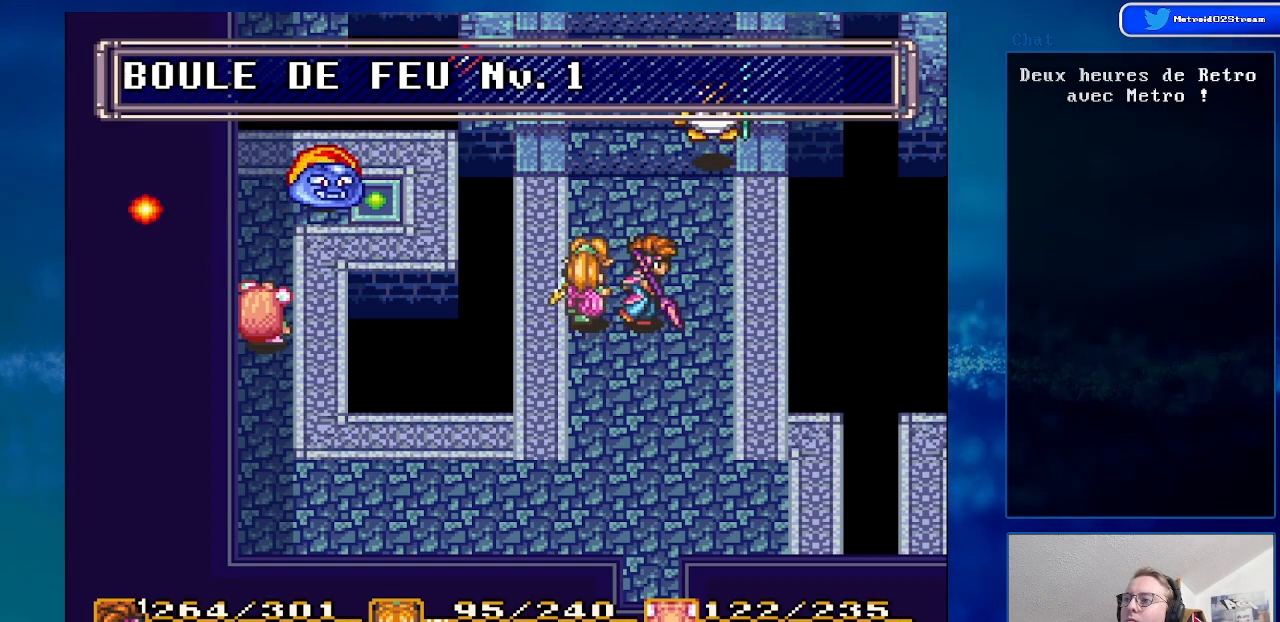
{"buttons": [], "events": []}
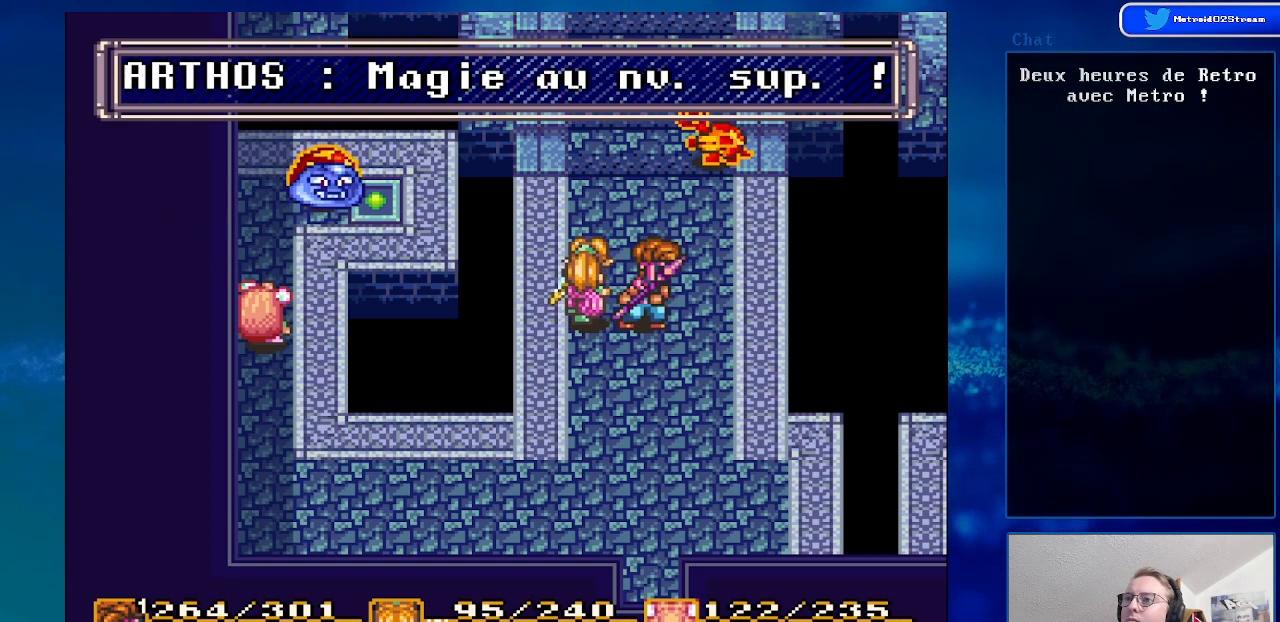
{"buttons": [], "events": []}
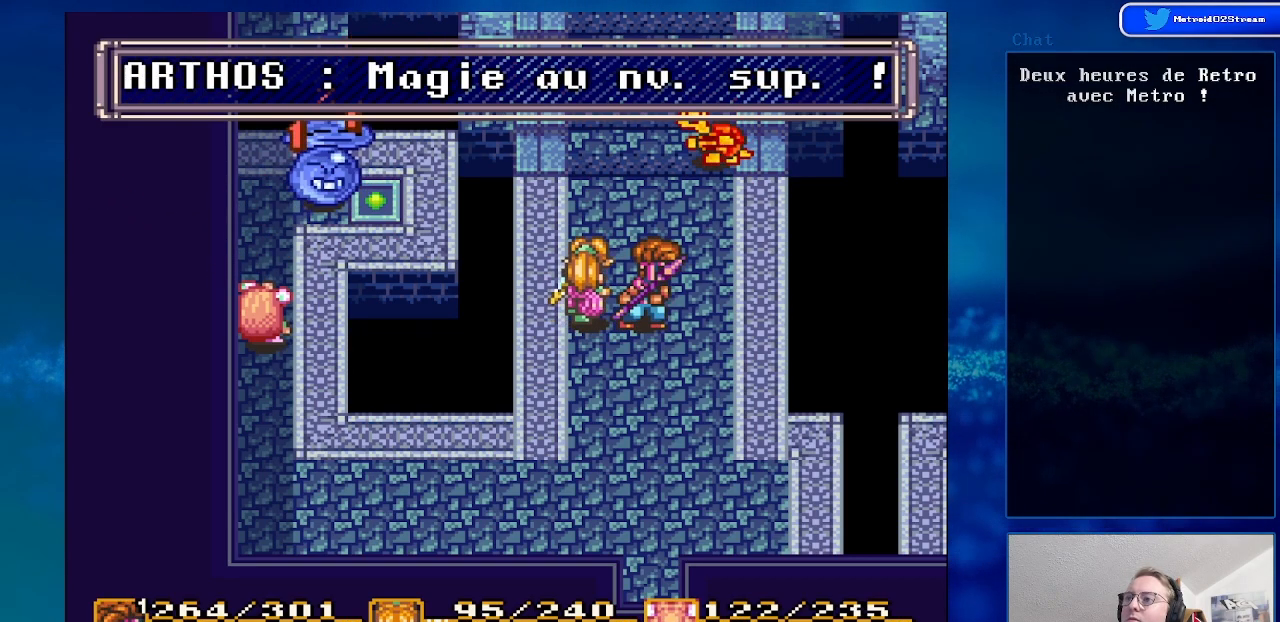
{"buttons": [], "events": []}